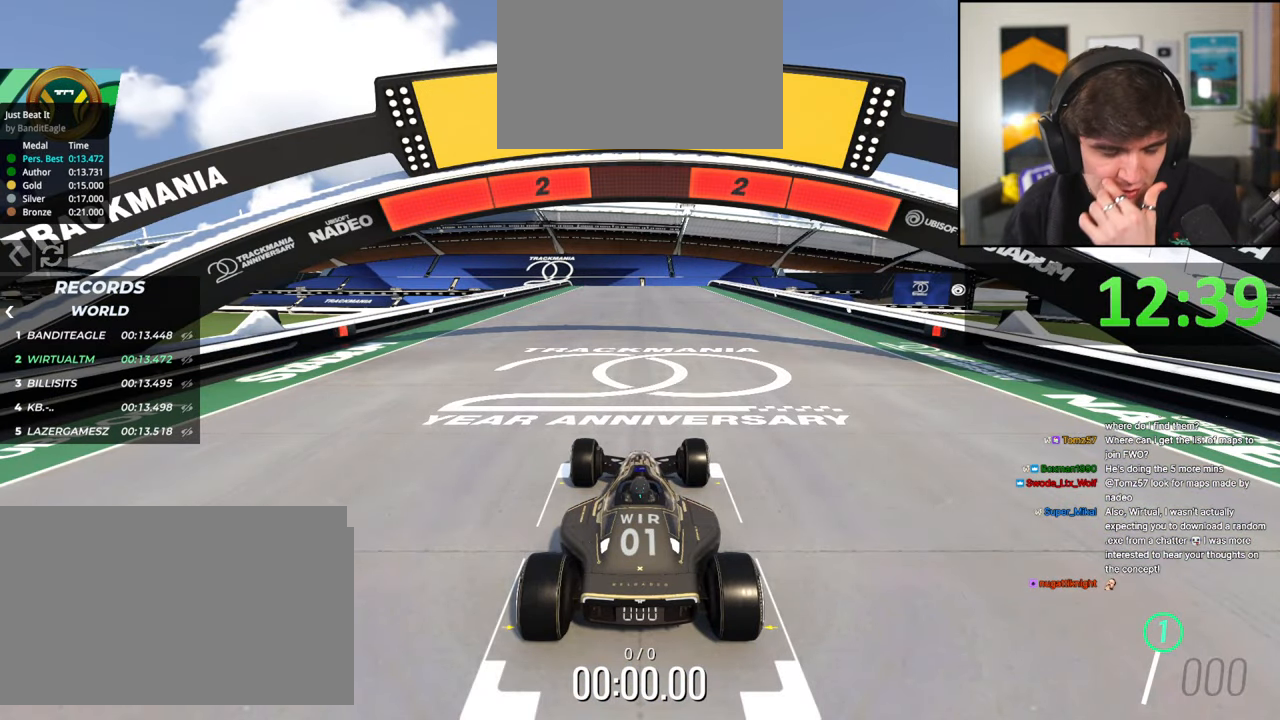
Gameplay with keyboard; each line is a JSON object with the keys held at the frame after it. "events" lists presses ("down") and releases ("up") of "brake", "down", "left", "right" and "up" between this image and that frame as [ms after this image, input, new state], when the widget could be followed in between. No other keys are recorded. Mouse input is not recorded. Key names are as the overlay labels them; some are game actions (e.g. jump) rather than physical keys.
{"keys": ["up"], "events": []}
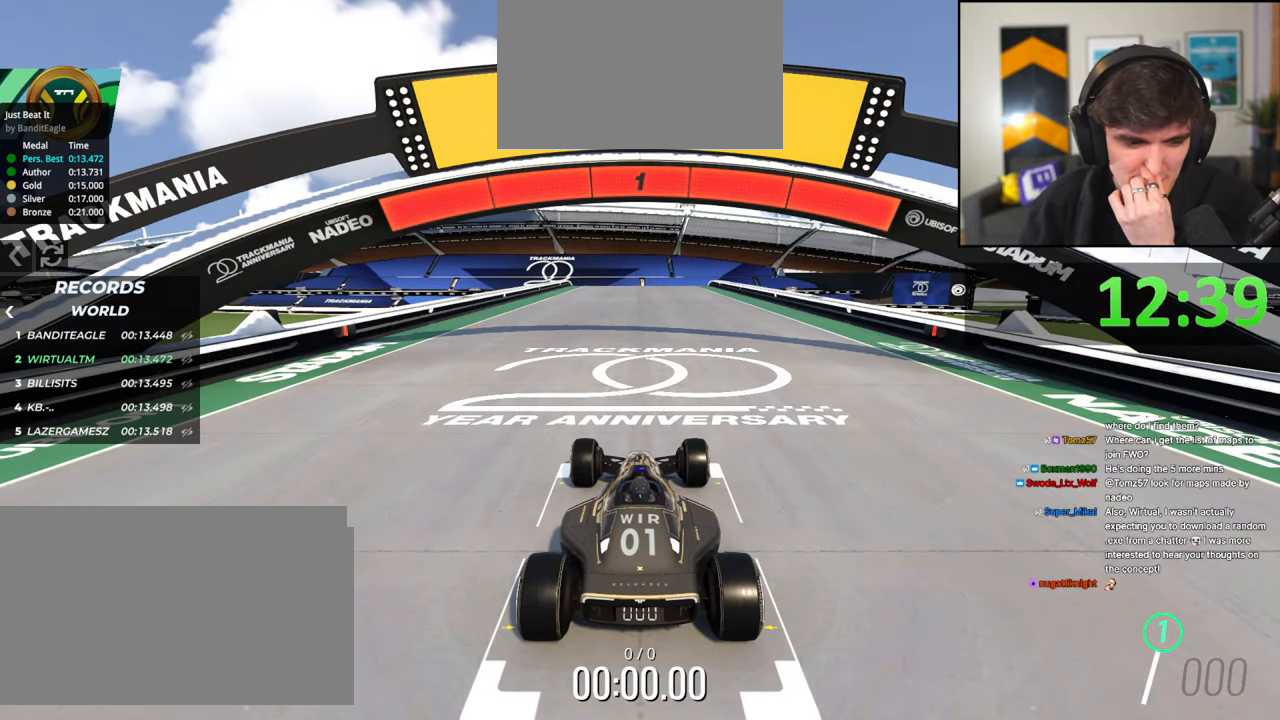
{"keys": ["up"], "events": []}
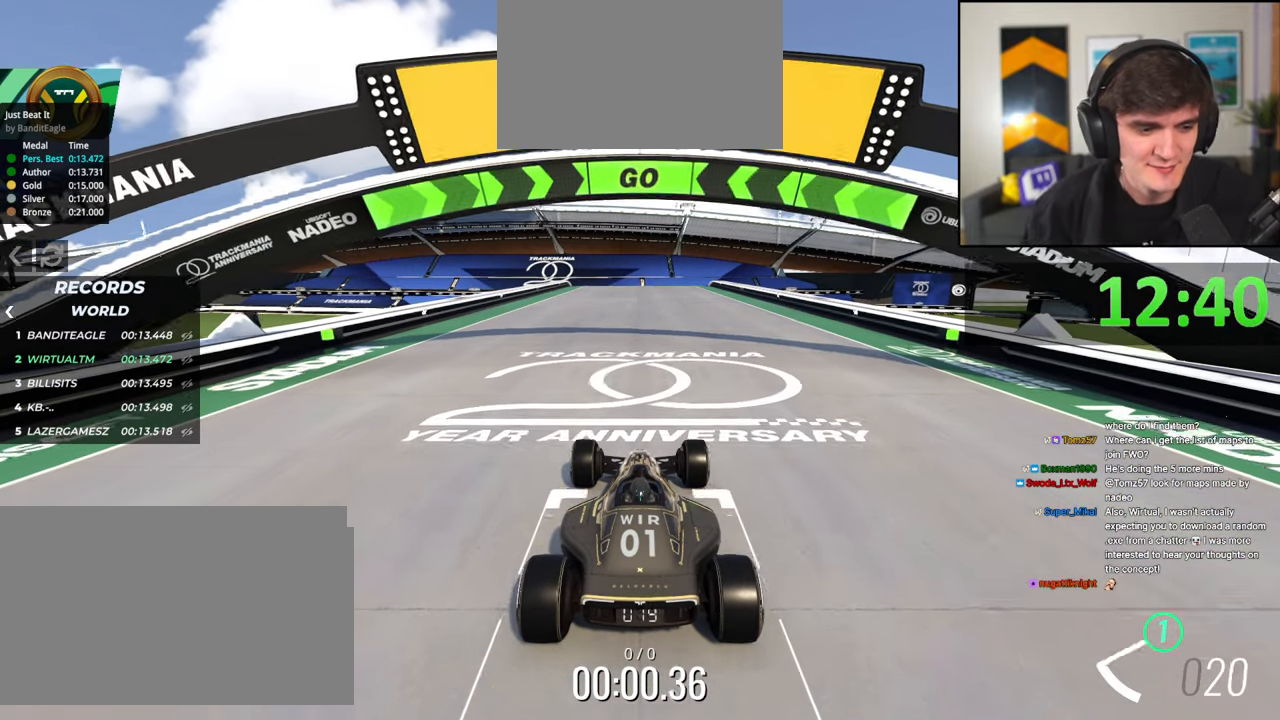
{"keys": ["up"], "events": []}
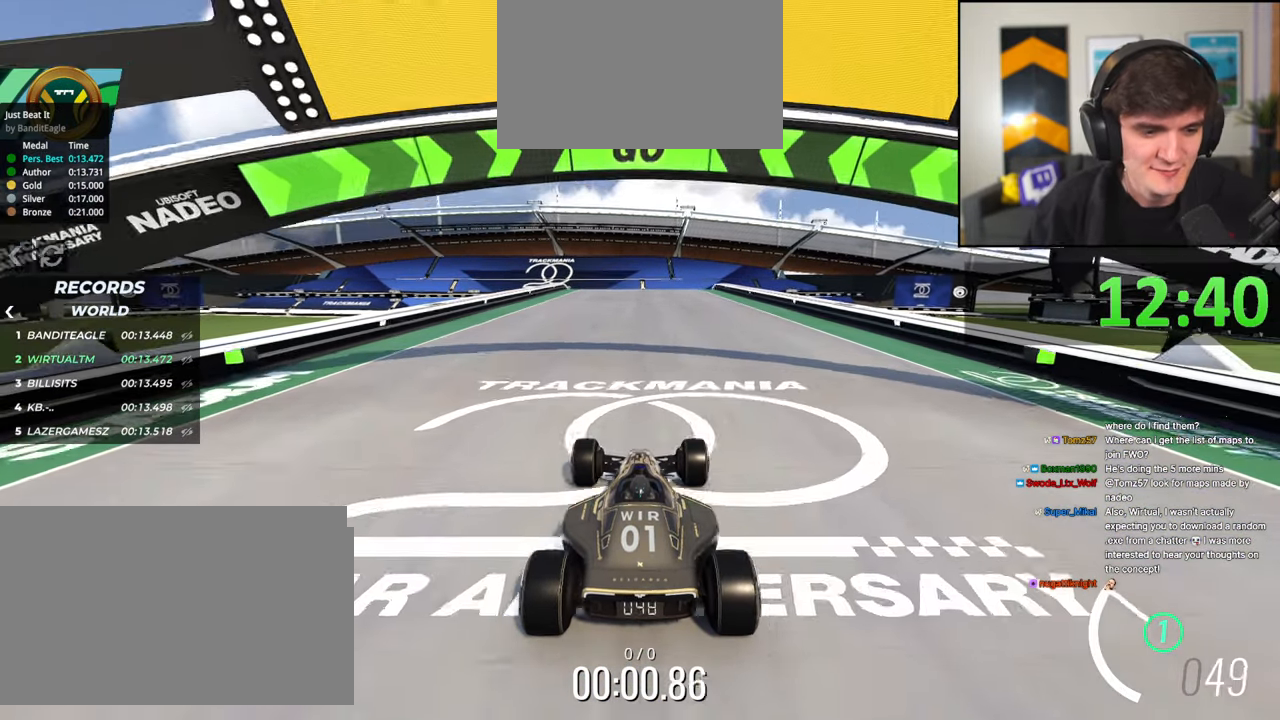
{"keys": ["up"], "events": []}
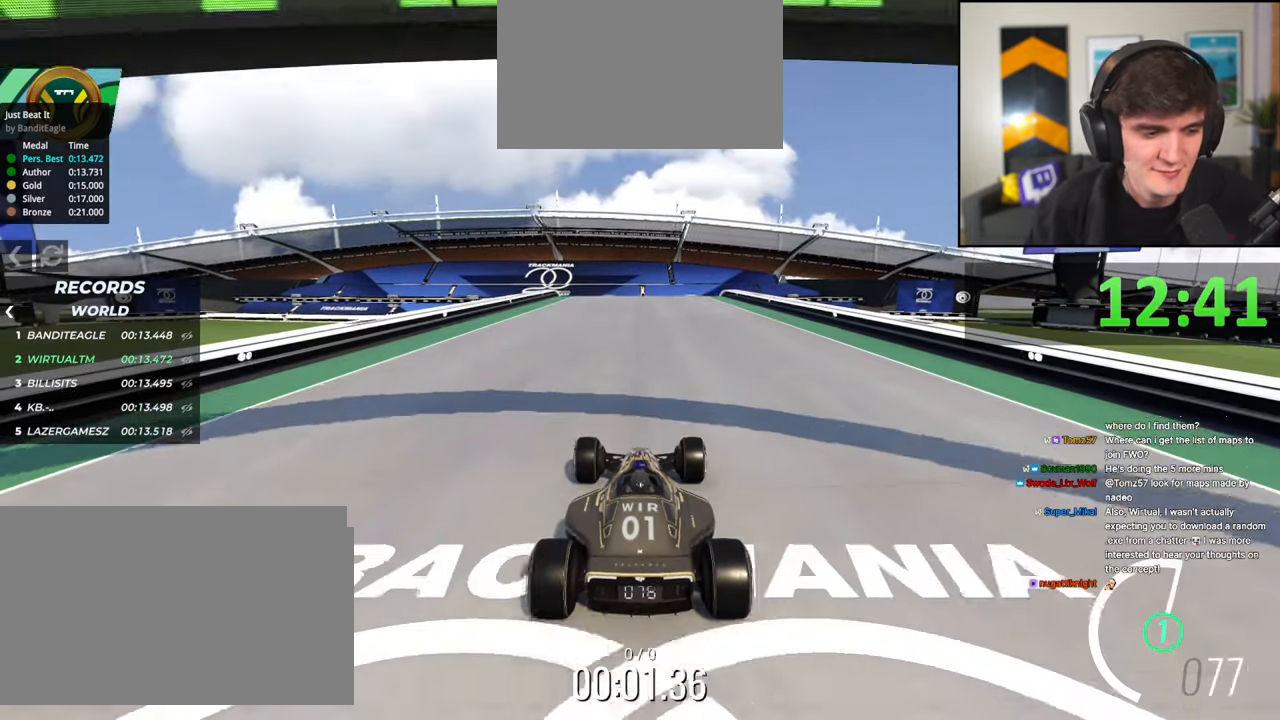
{"keys": ["up"], "events": []}
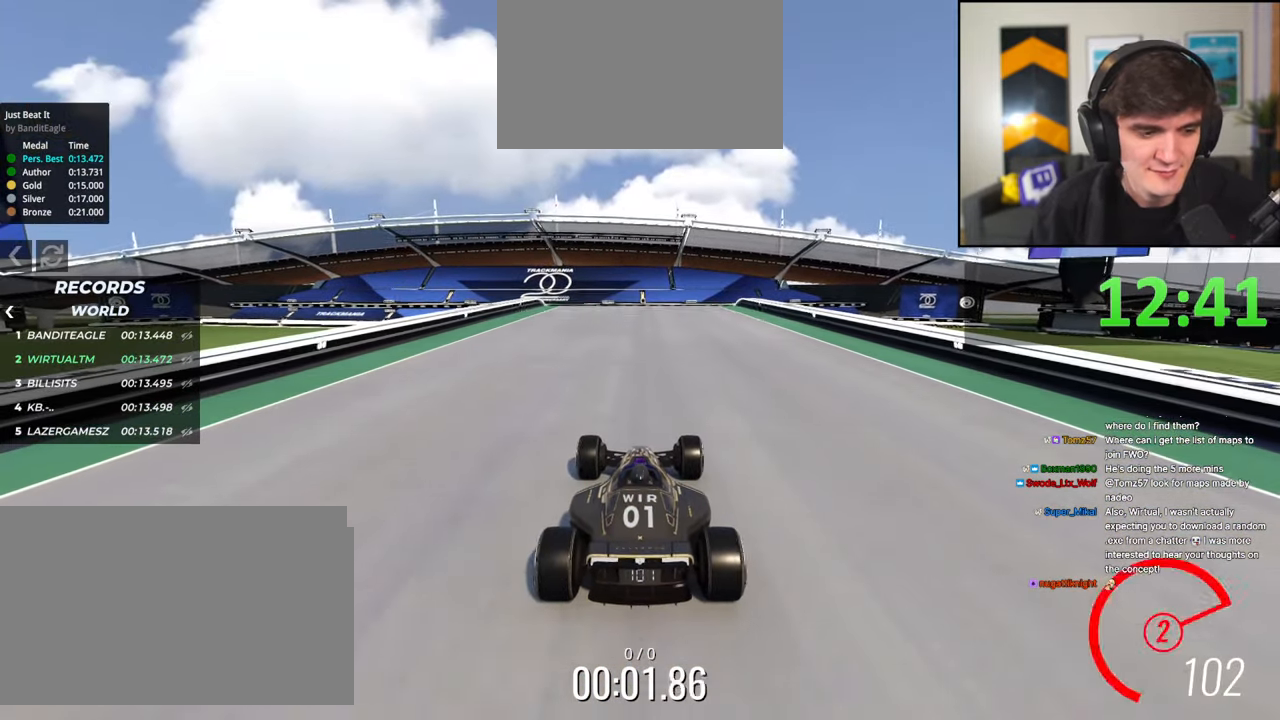
{"keys": ["up"], "events": []}
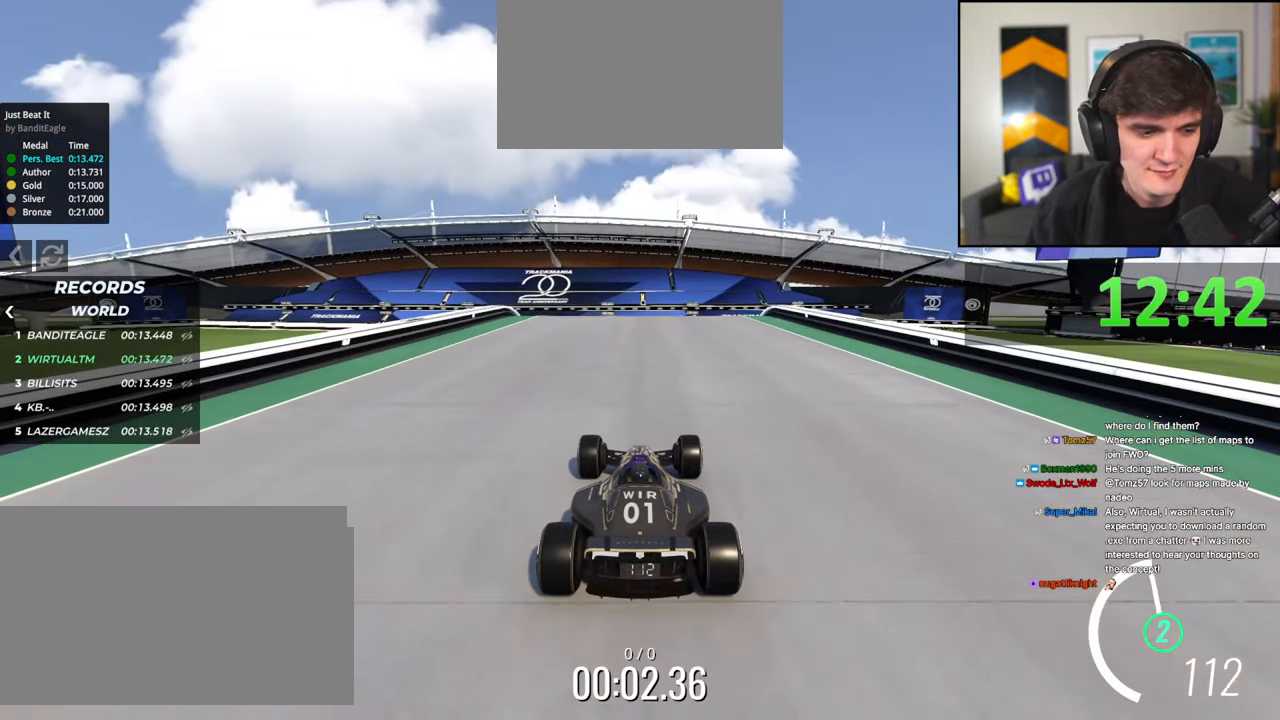
{"keys": ["up"], "events": []}
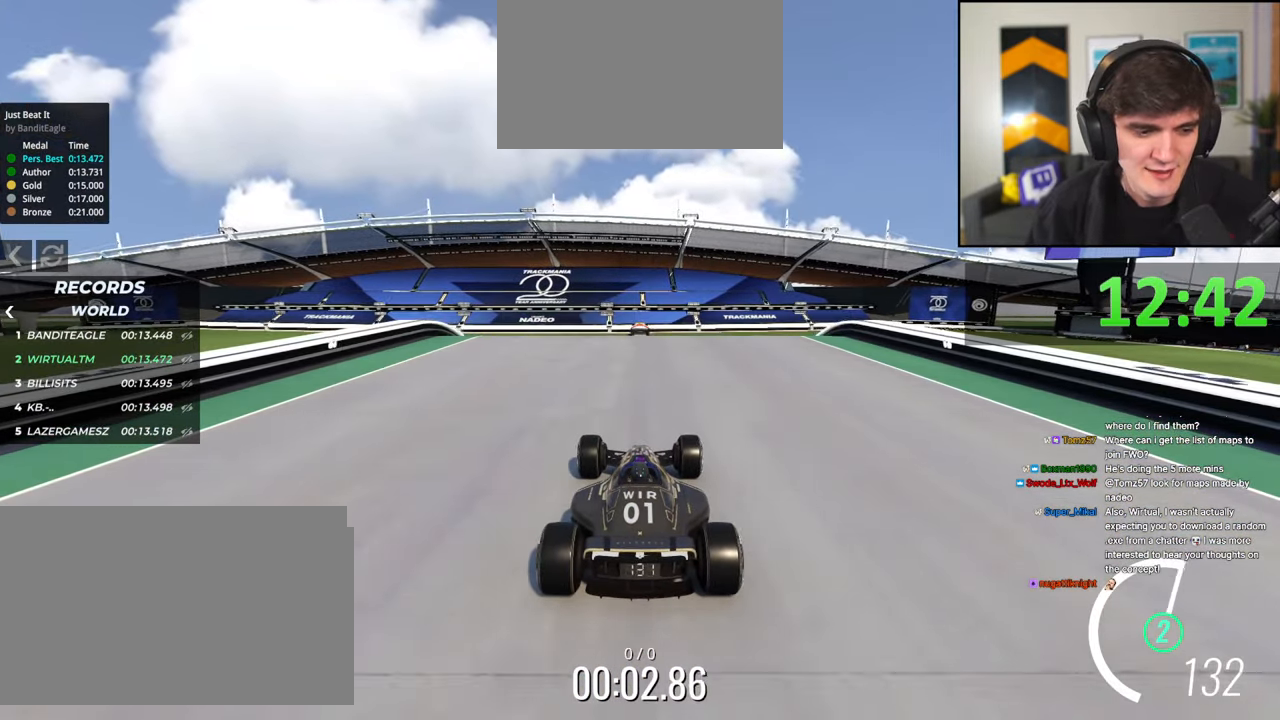
{"keys": ["up"], "events": []}
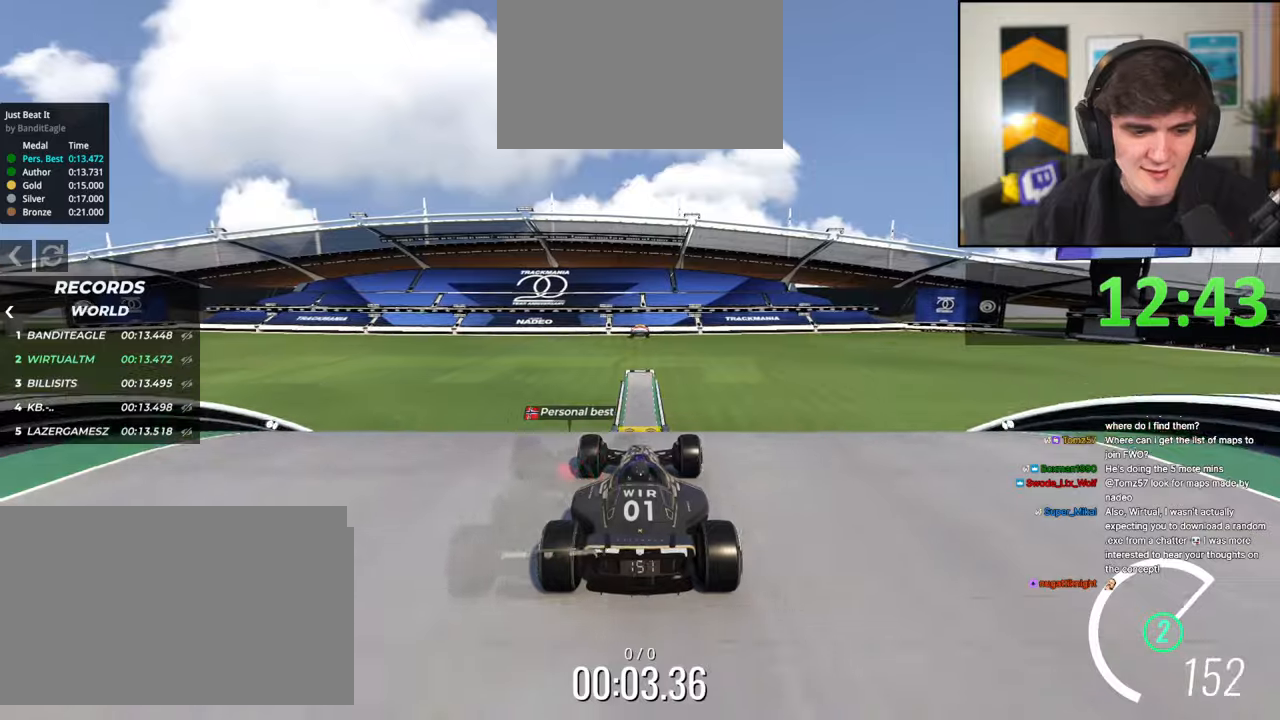
{"keys": ["up"], "events": []}
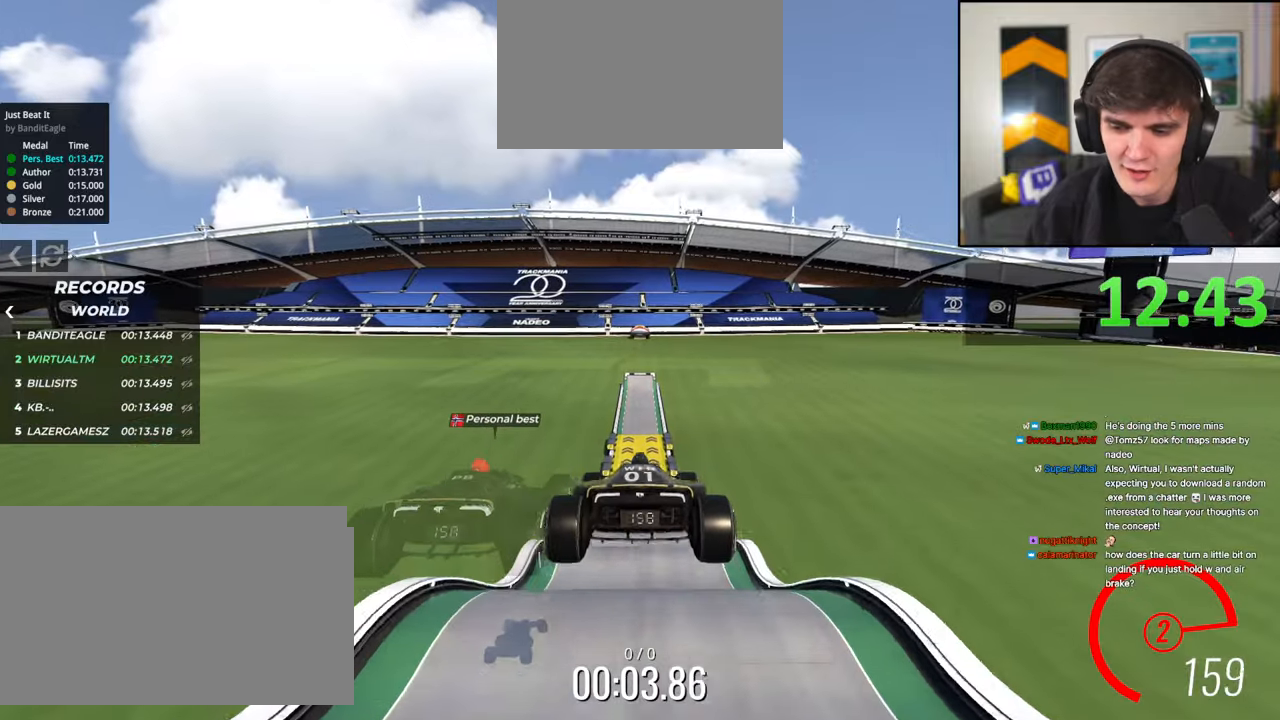
{"keys": ["up"], "events": []}
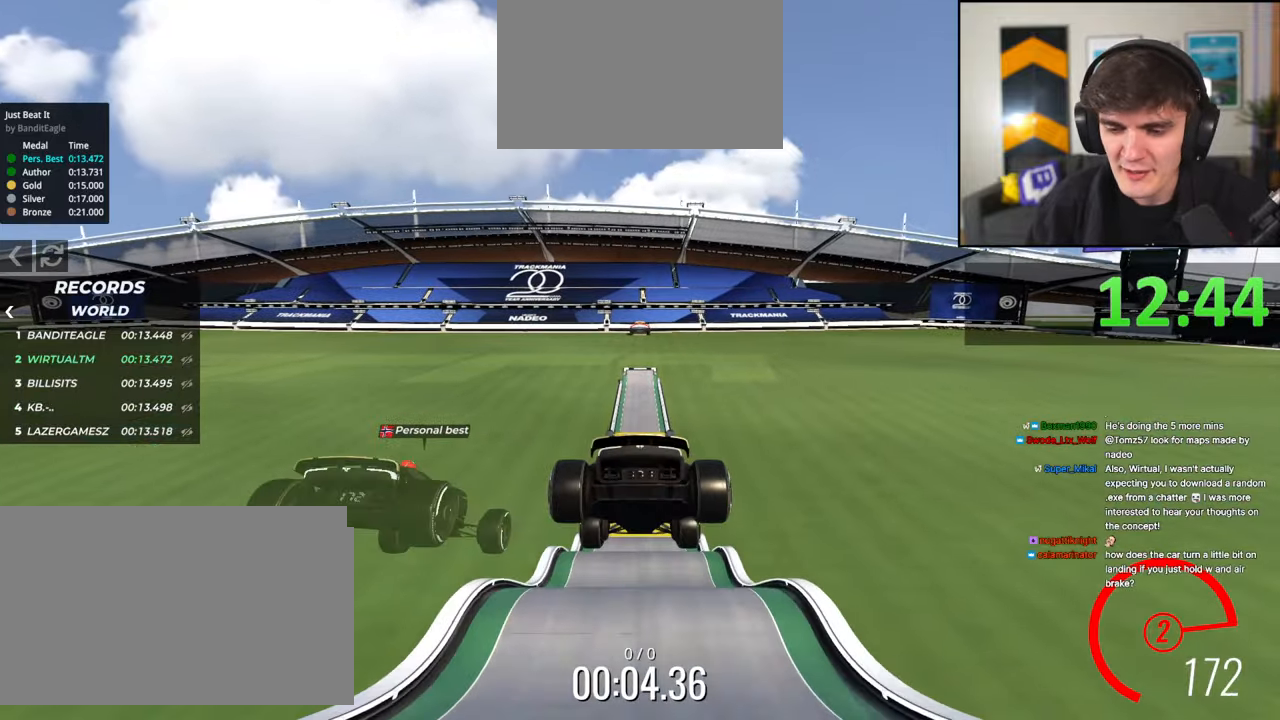
{"keys": ["up"], "events": []}
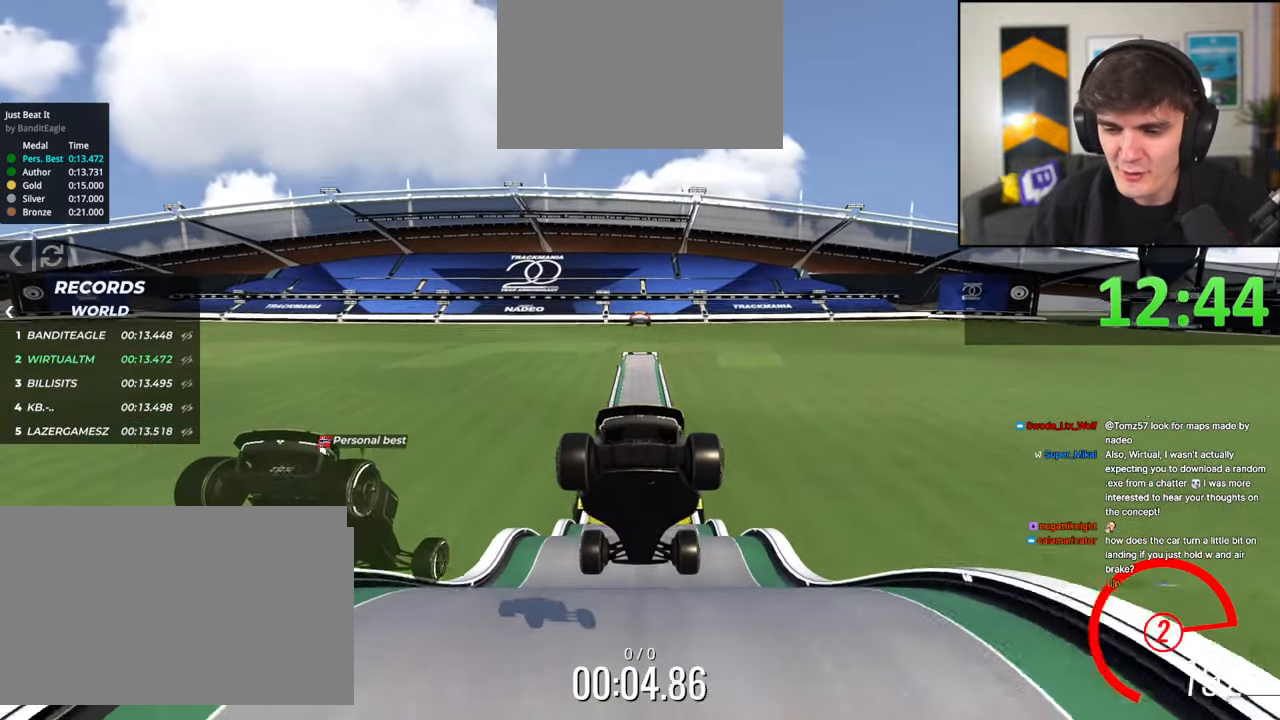
{"keys": ["up"], "events": [[67, "brake", "down"], [117, "brake", "up"]]}
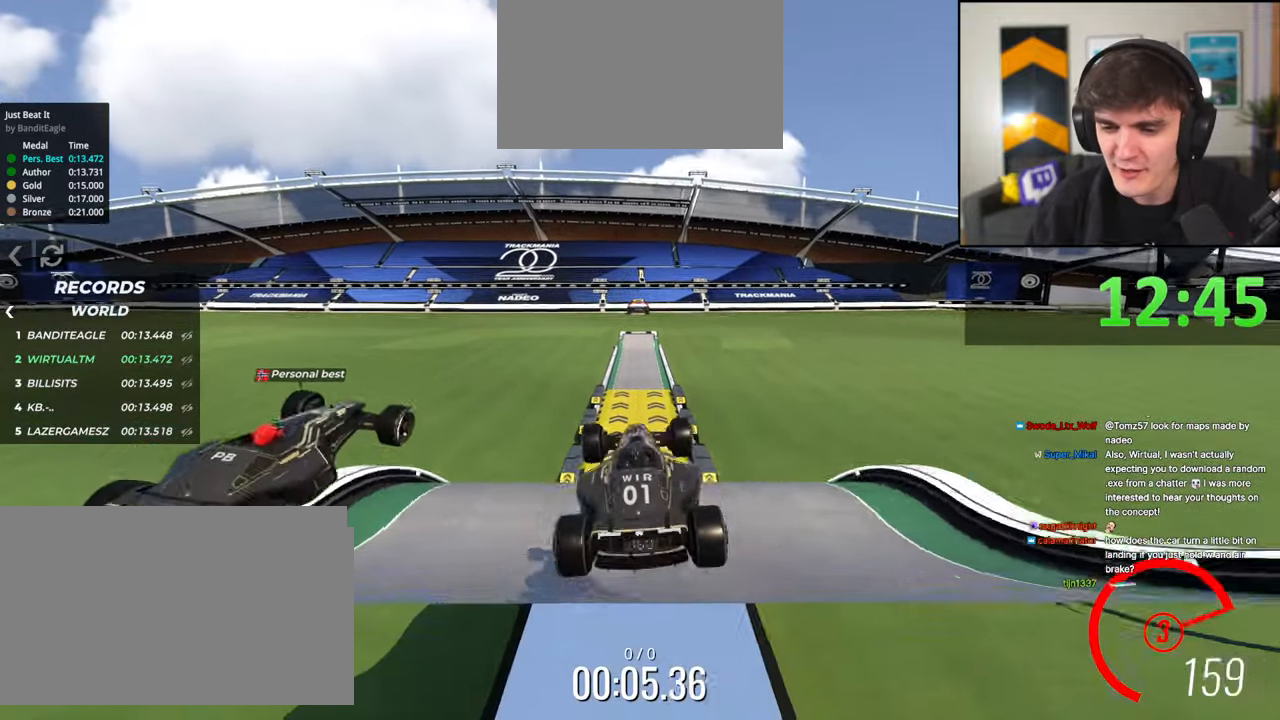
{"keys": ["up"], "events": [[317, "right", "down"], [367, "right", "up"]]}
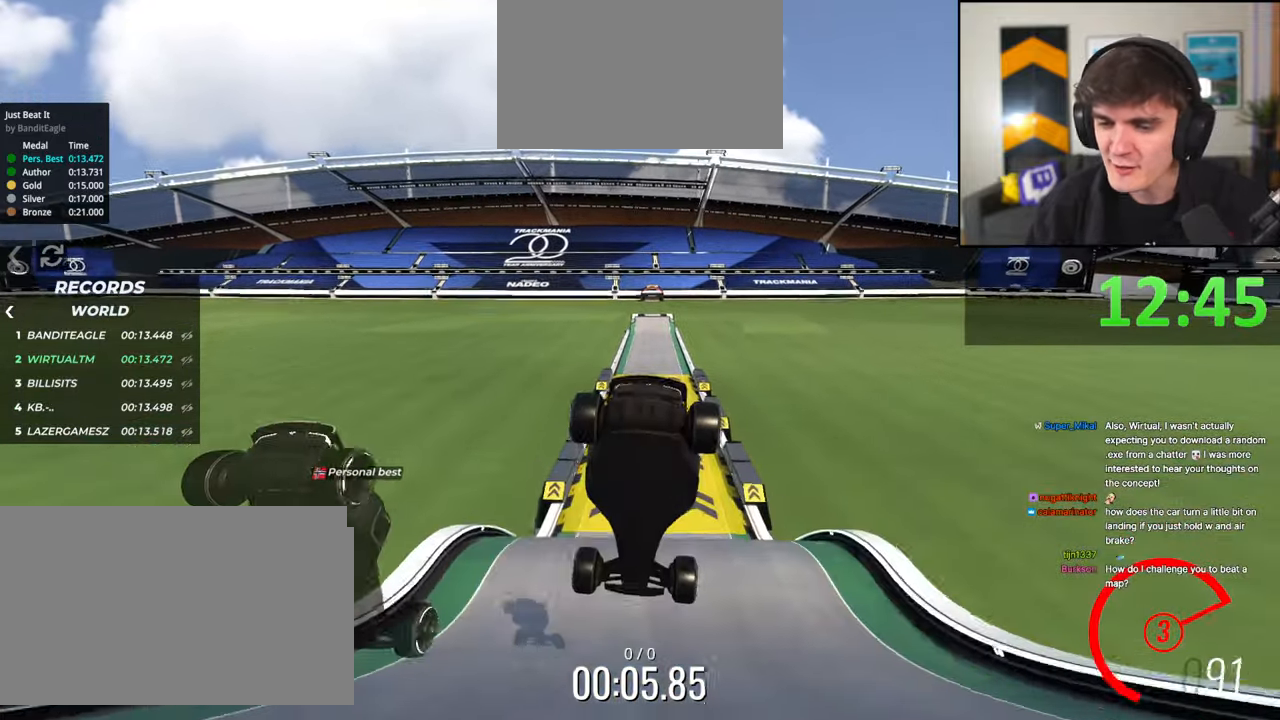
{"keys": ["up"], "events": []}
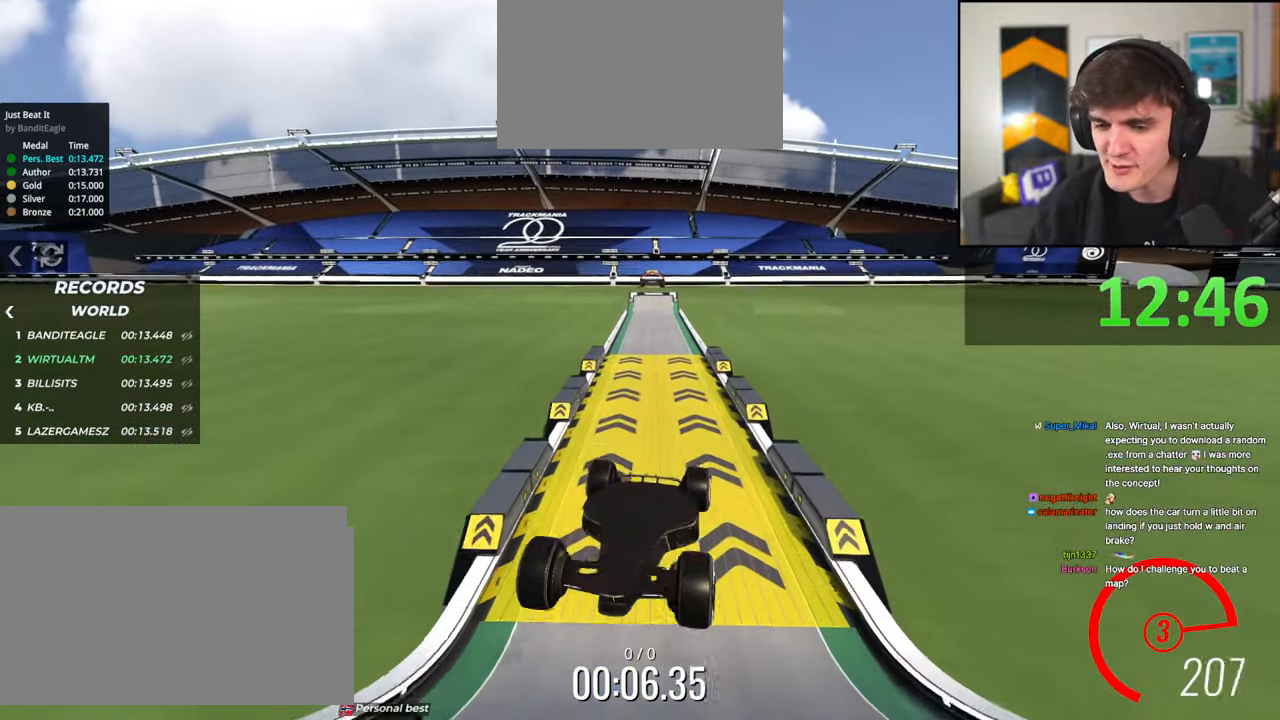
{"keys": ["up"], "events": []}
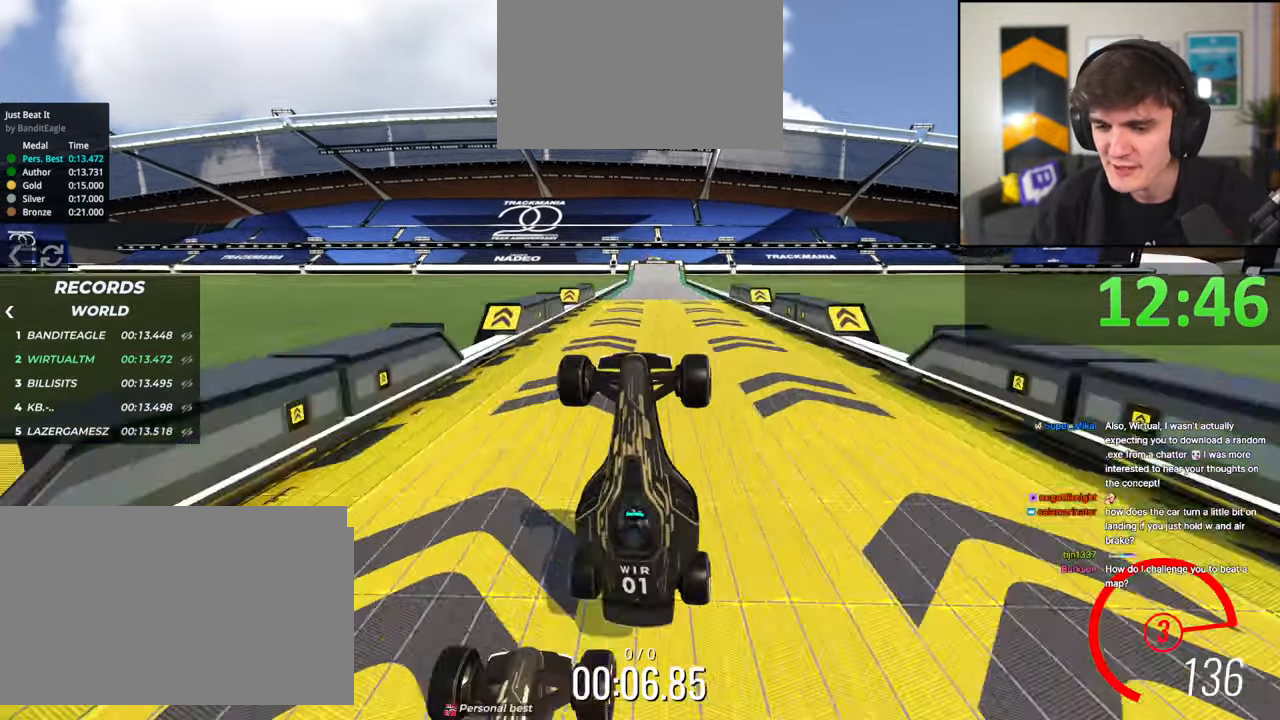
{"keys": ["up"], "events": []}
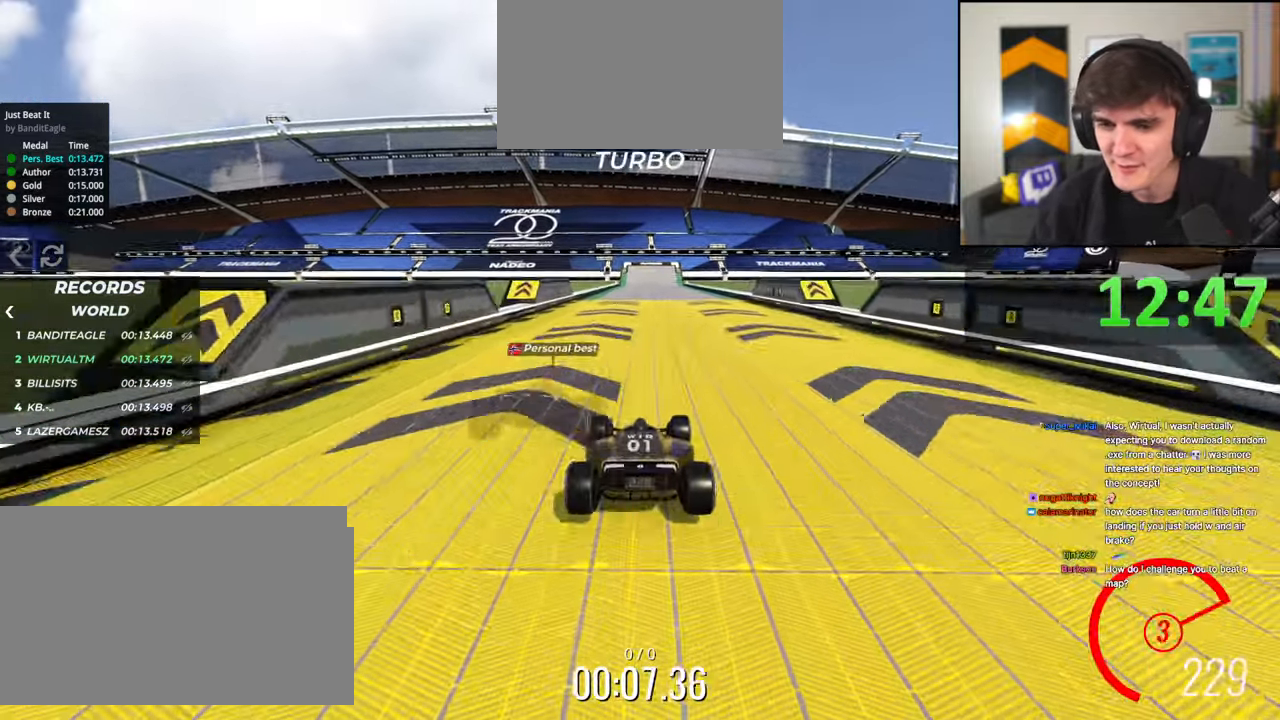
{"keys": ["up"], "events": []}
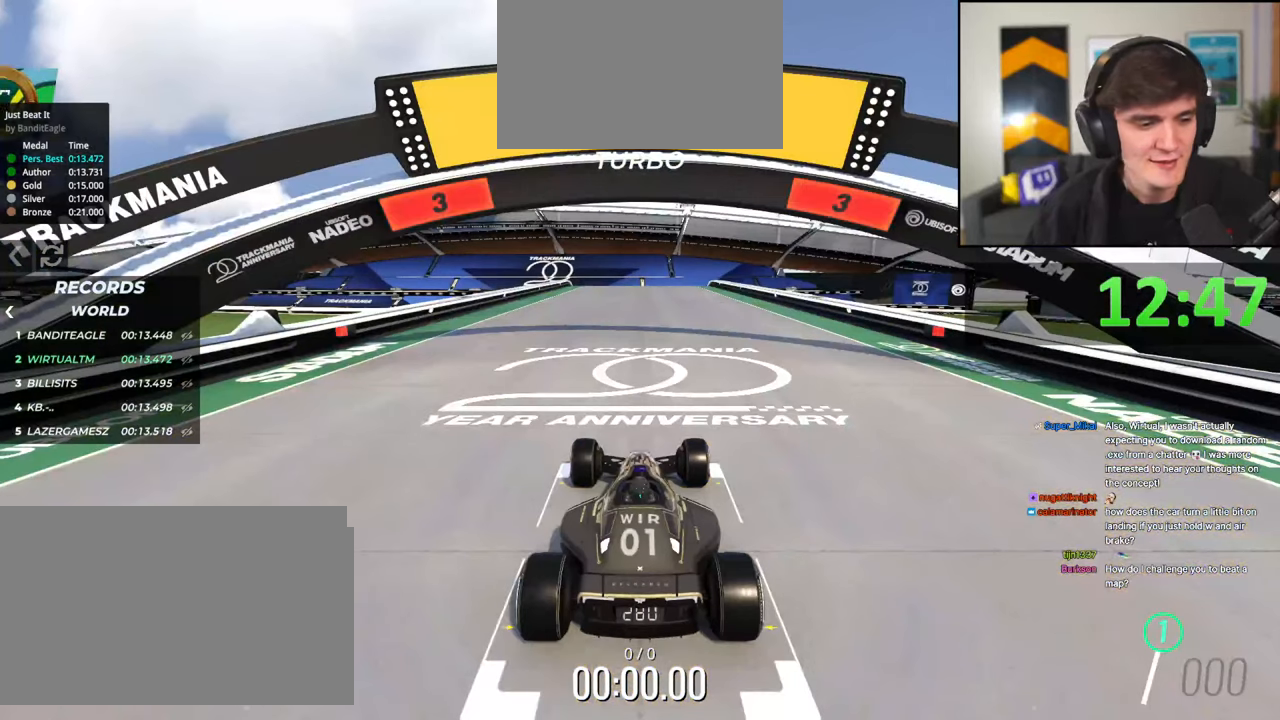
{"keys": ["up"], "events": []}
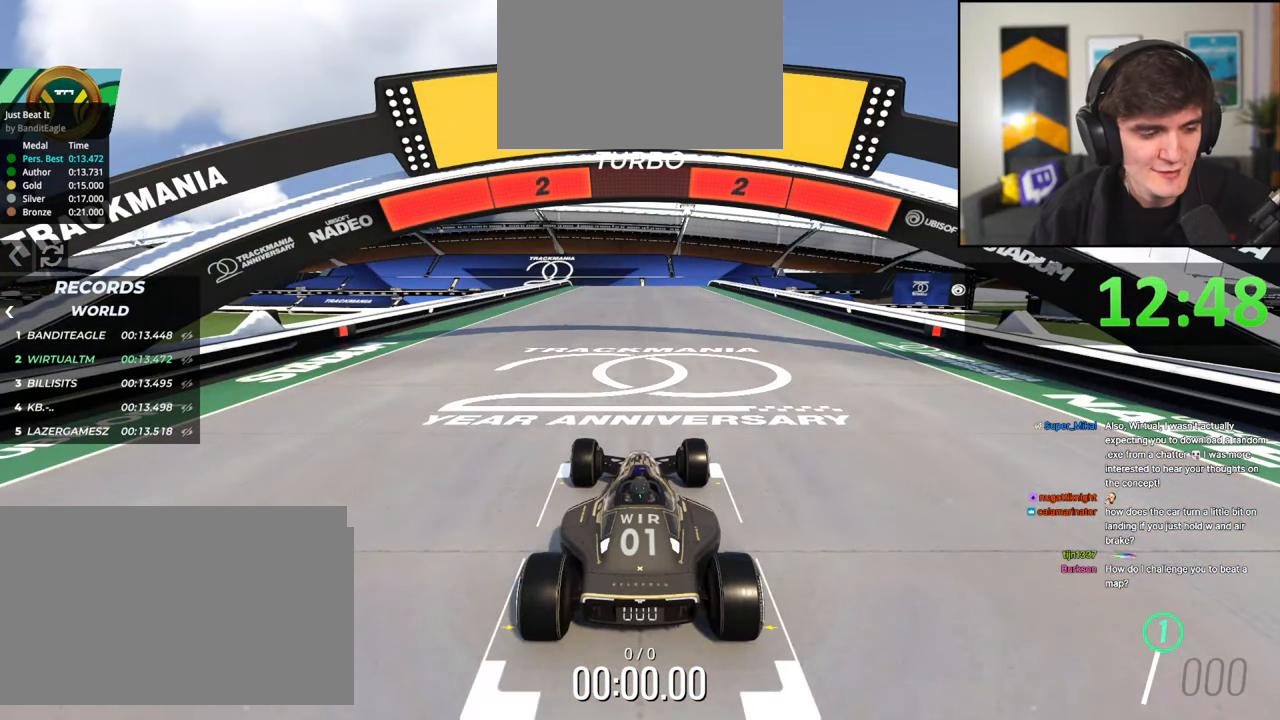
{"keys": ["up"], "events": []}
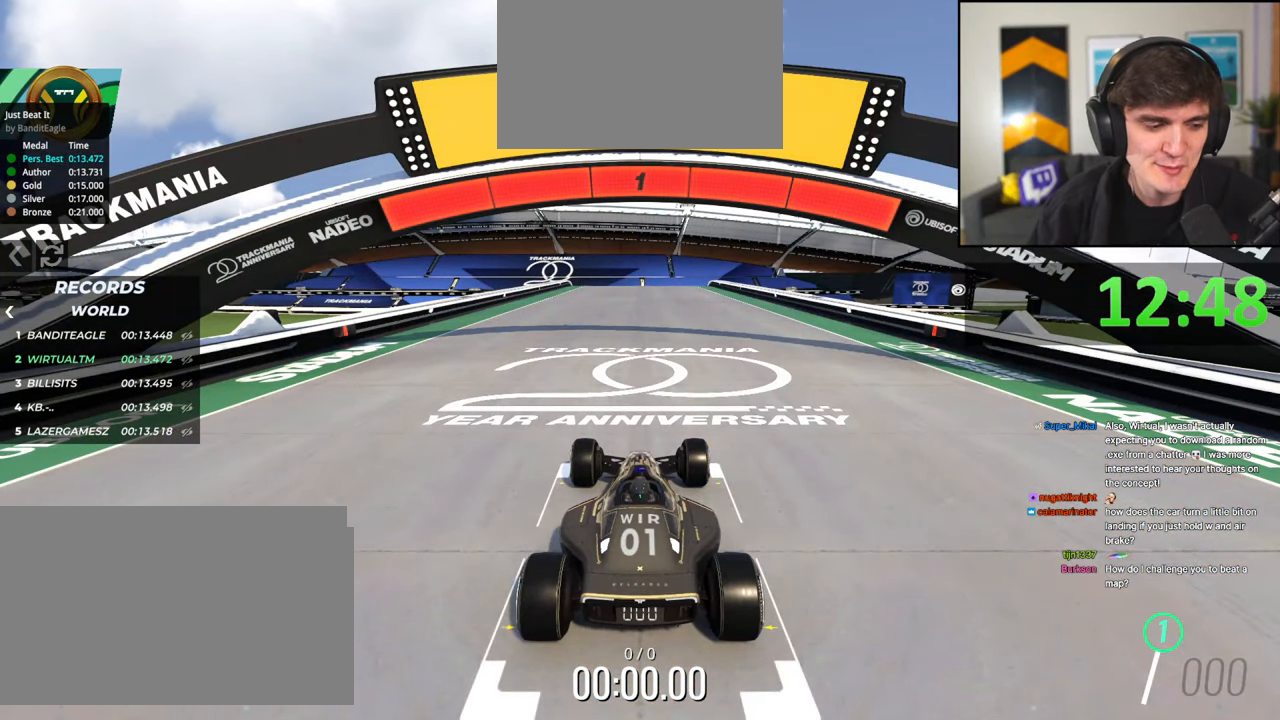
{"keys": ["up"], "events": []}
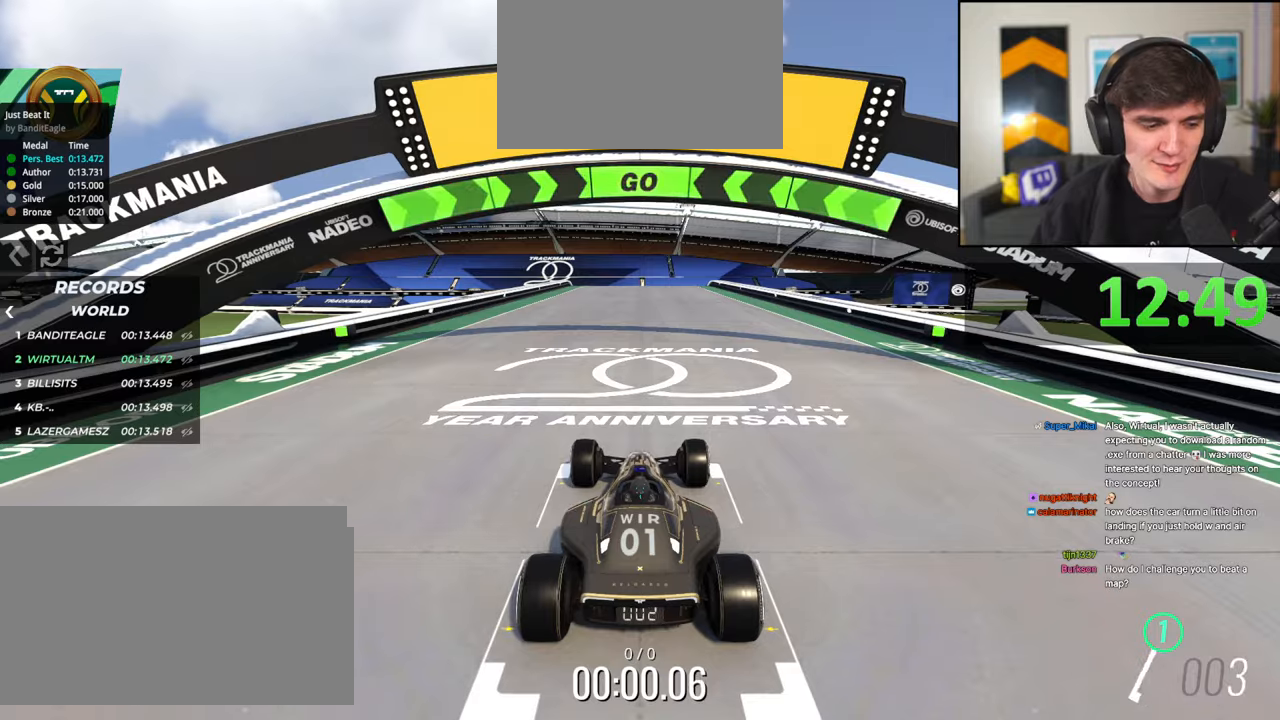
{"keys": ["up"], "events": []}
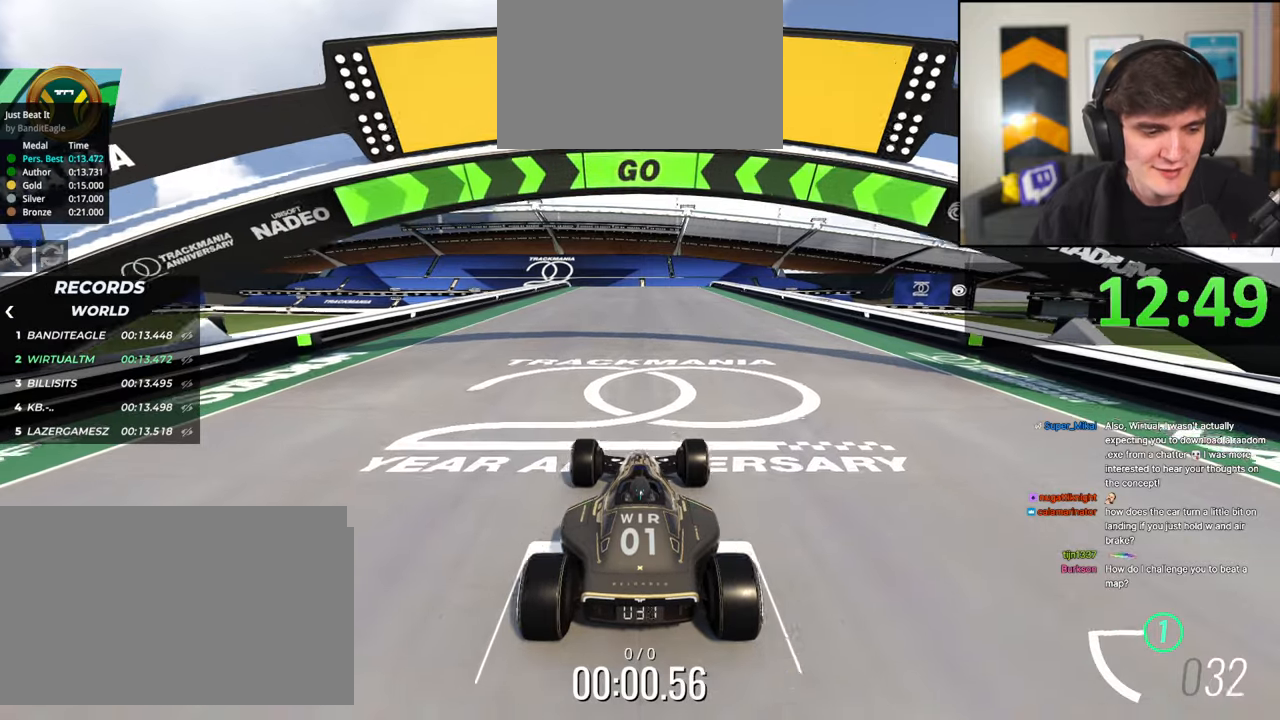
{"keys": ["up"], "events": []}
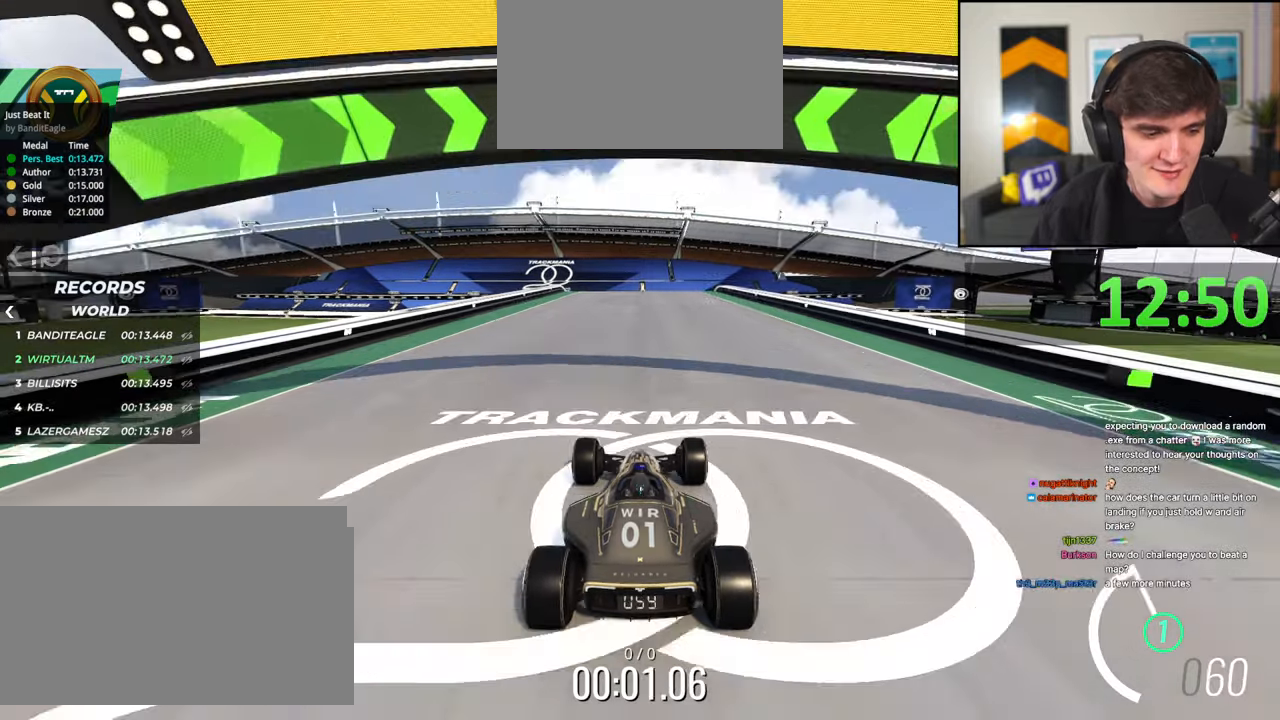
{"keys": ["up"], "events": []}
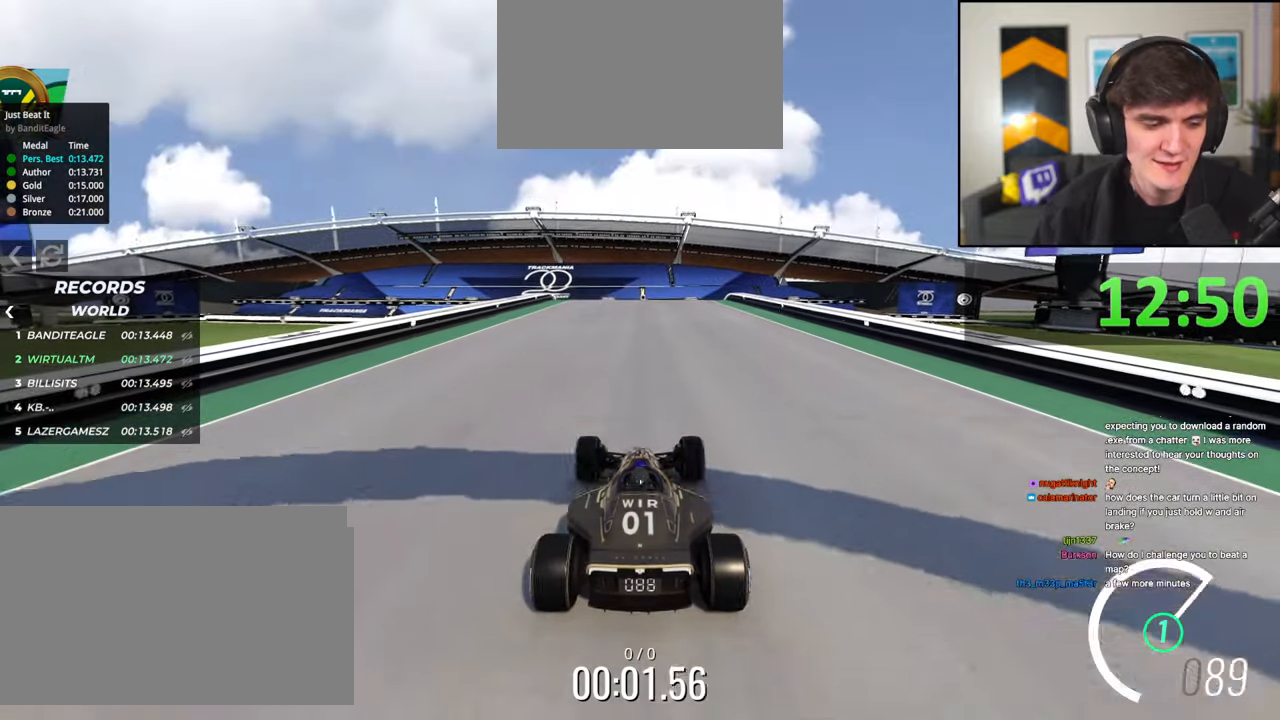
{"keys": ["up"], "events": []}
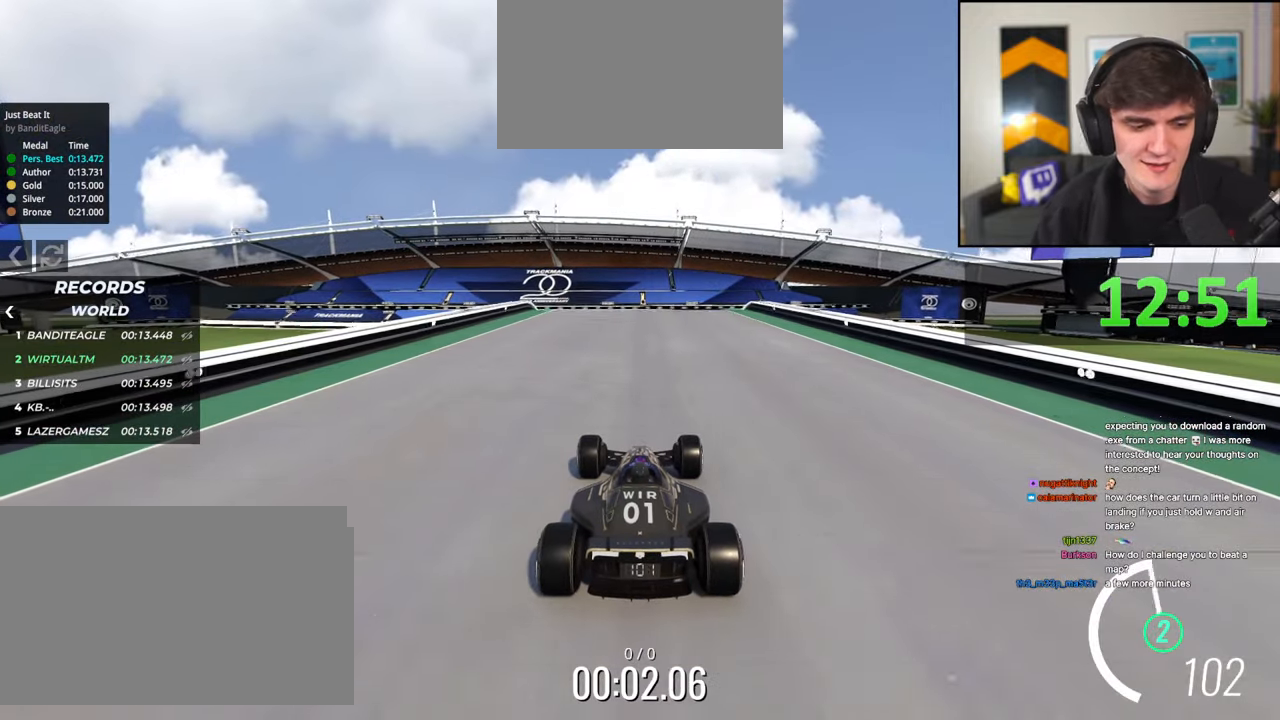
{"keys": ["up"], "events": []}
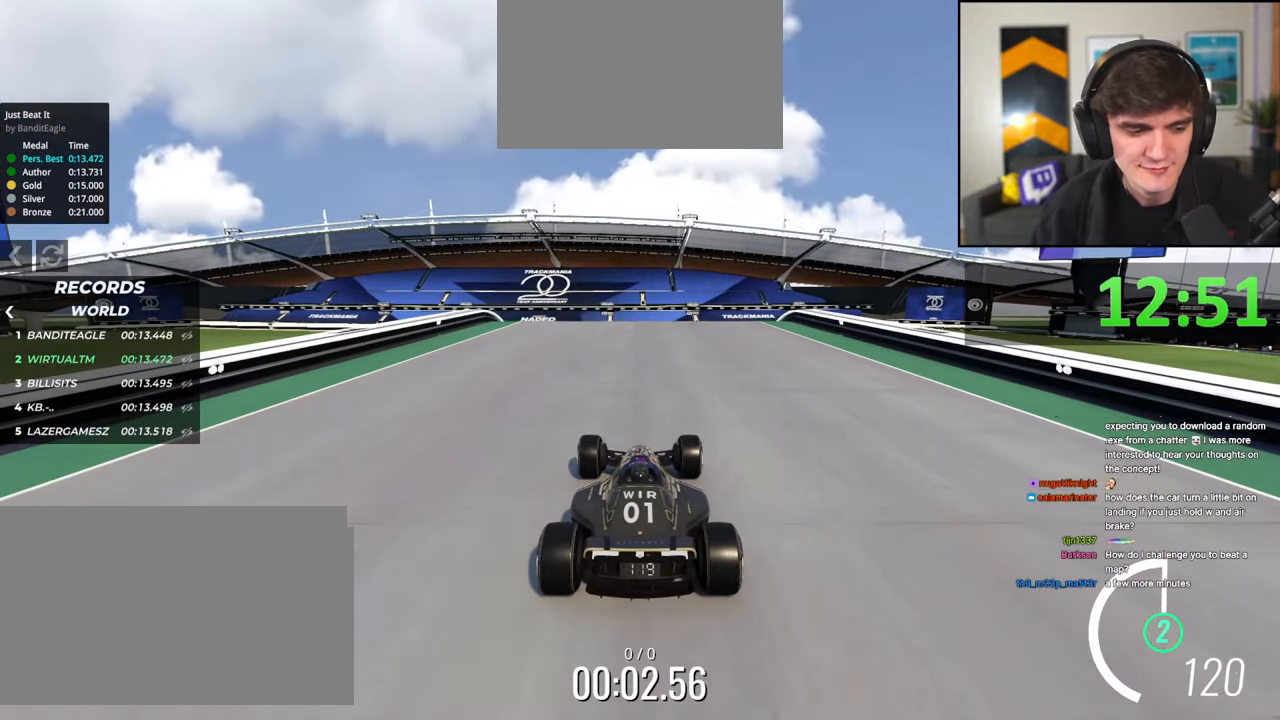
{"keys": ["up"], "events": []}
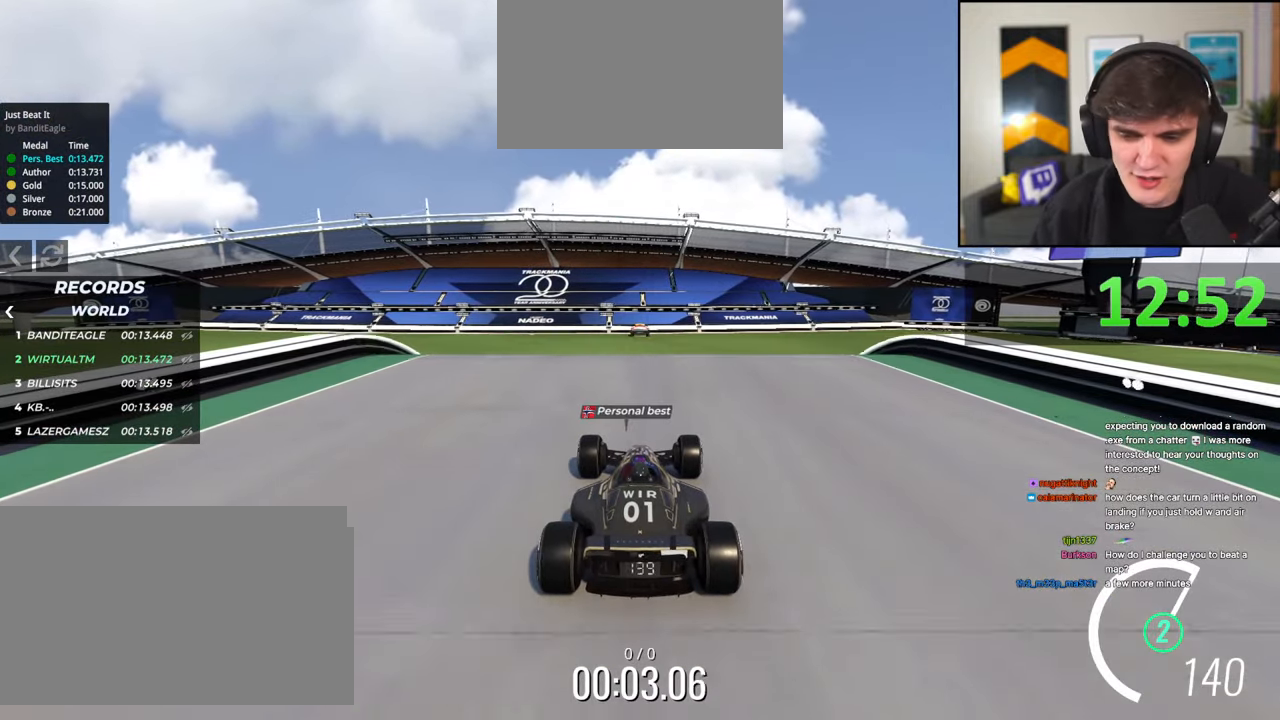
{"keys": ["up"], "events": []}
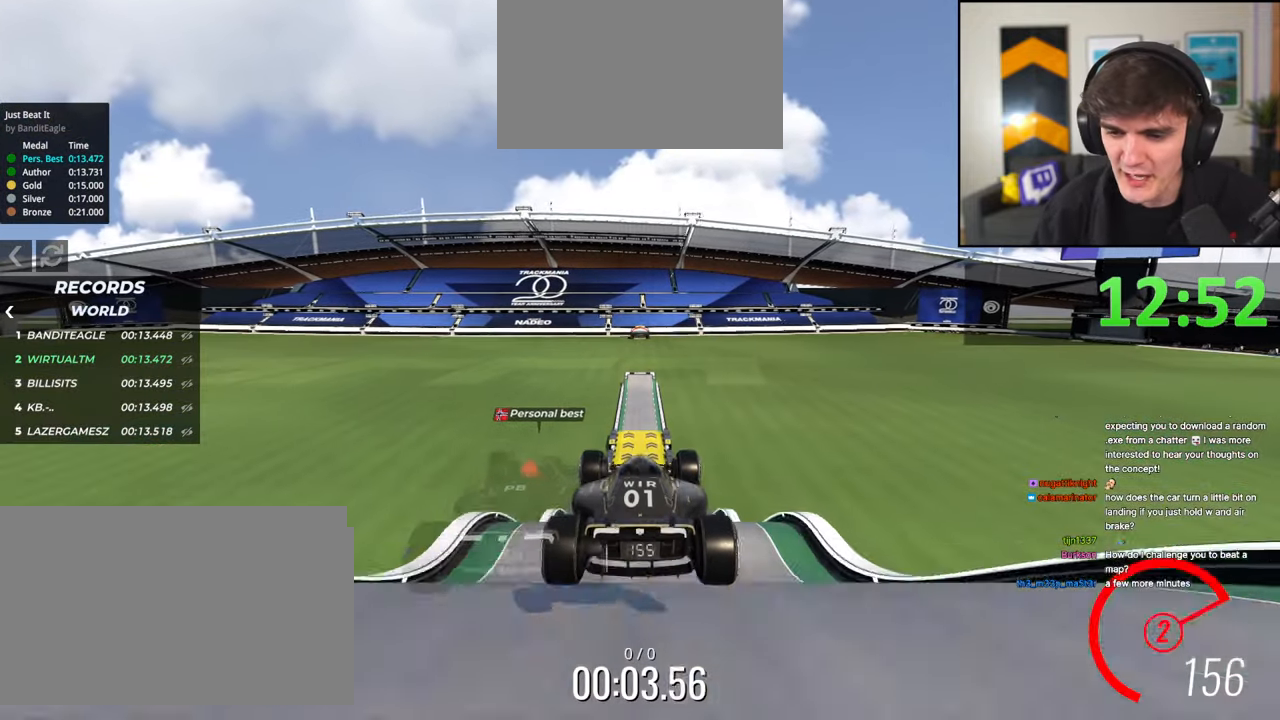
{"keys": ["up"], "events": []}
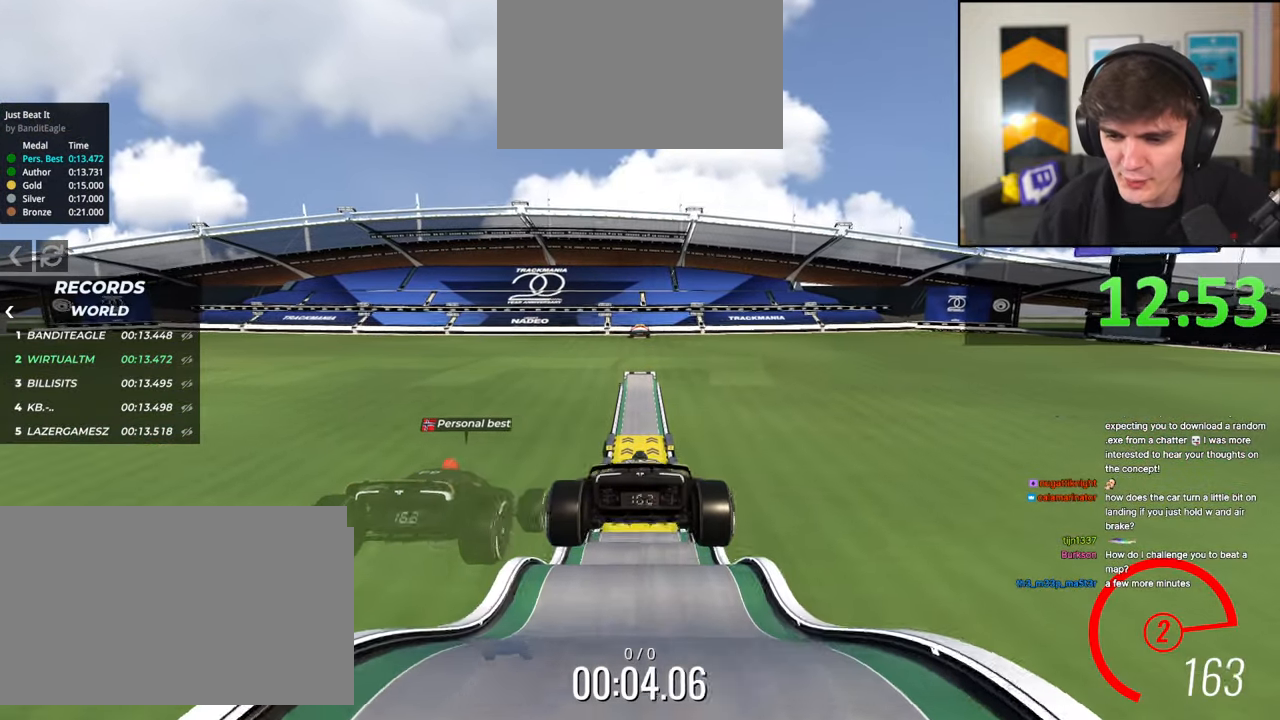
{"keys": ["up"], "events": []}
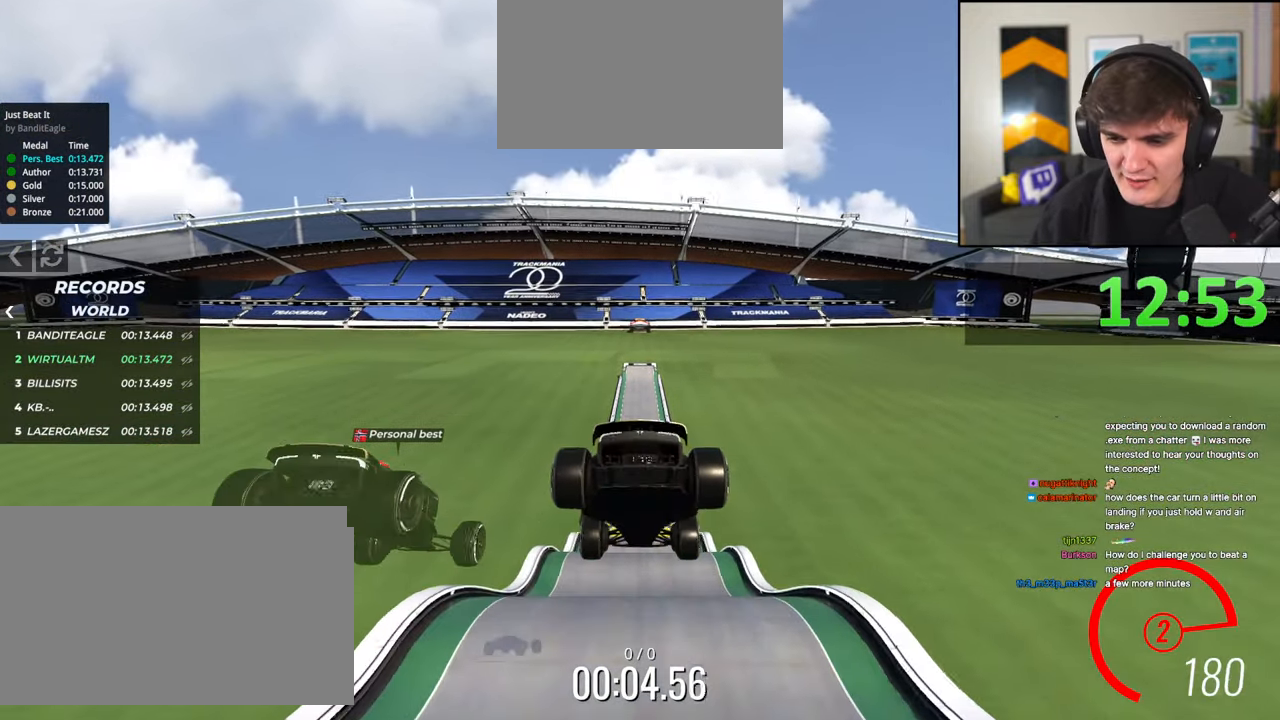
{"keys": ["up"], "events": [[400, "brake", "down"], [450, "brake", "up"]]}